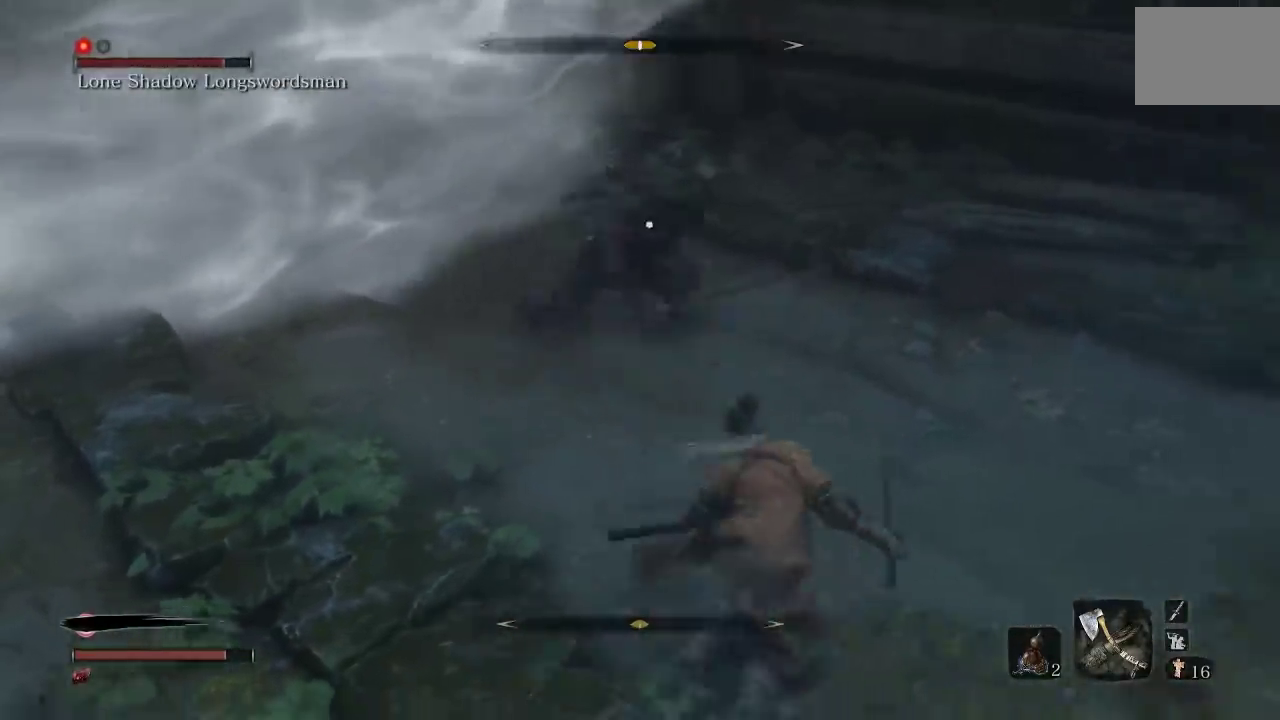
Gameplay with a controller (Xbox layout); each line is a JSON object with the inputs held at the frame after it. "button_events" lists button changes between this image and that frame as [ms after this image, input, new state], when the widget could be followed in between (sticks are given only as held states). Not read: L1.
{"buttons": [], "left_stick": "left", "right_stick": "center", "button_events": [[167, "R1", "down"], [167, "R2", "down"], [267, "R1", "up"], [267, "R2", "up"]]}
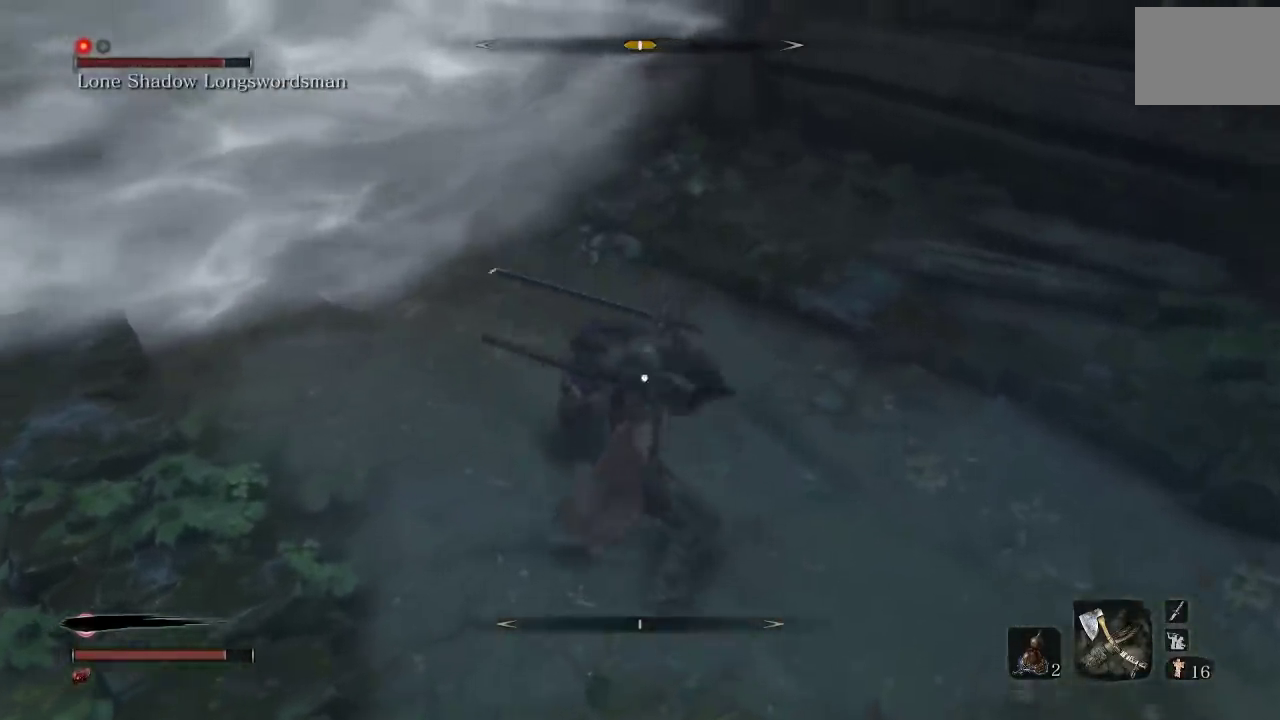
{"buttons": ["R2"], "left_stick": "down", "right_stick": "center", "button_events": [[267, "R2", "down"]]}
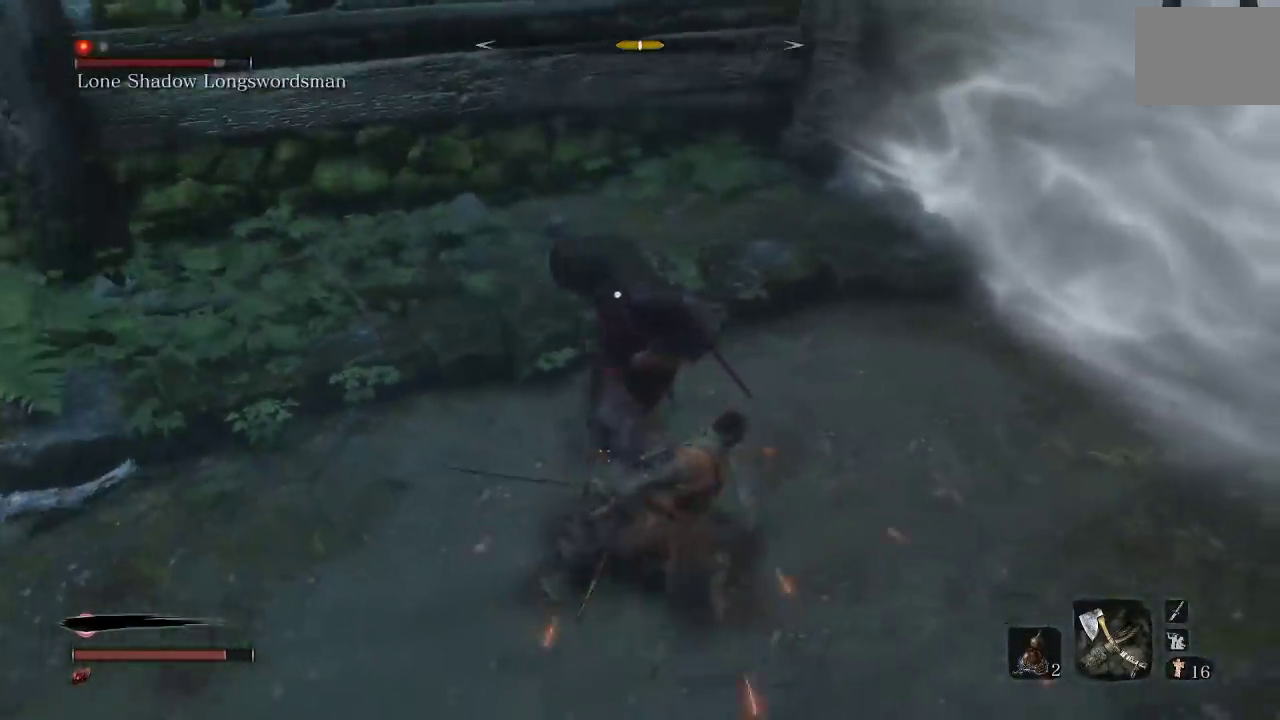
{"buttons": ["R2"], "left_stick": "down-left", "right_stick": "center", "button_events": []}
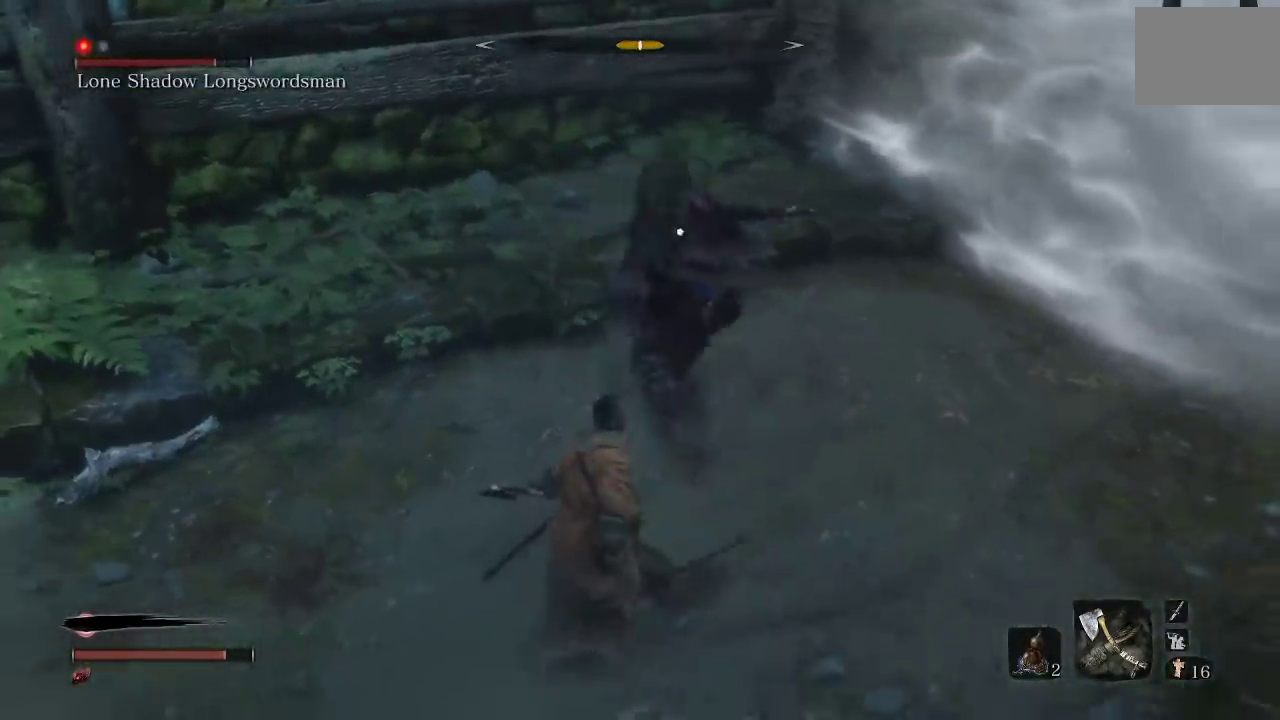
{"buttons": ["L2", "R2"], "left_stick": "up-left", "right_stick": "center", "button_events": [[350, "L2", "down"]]}
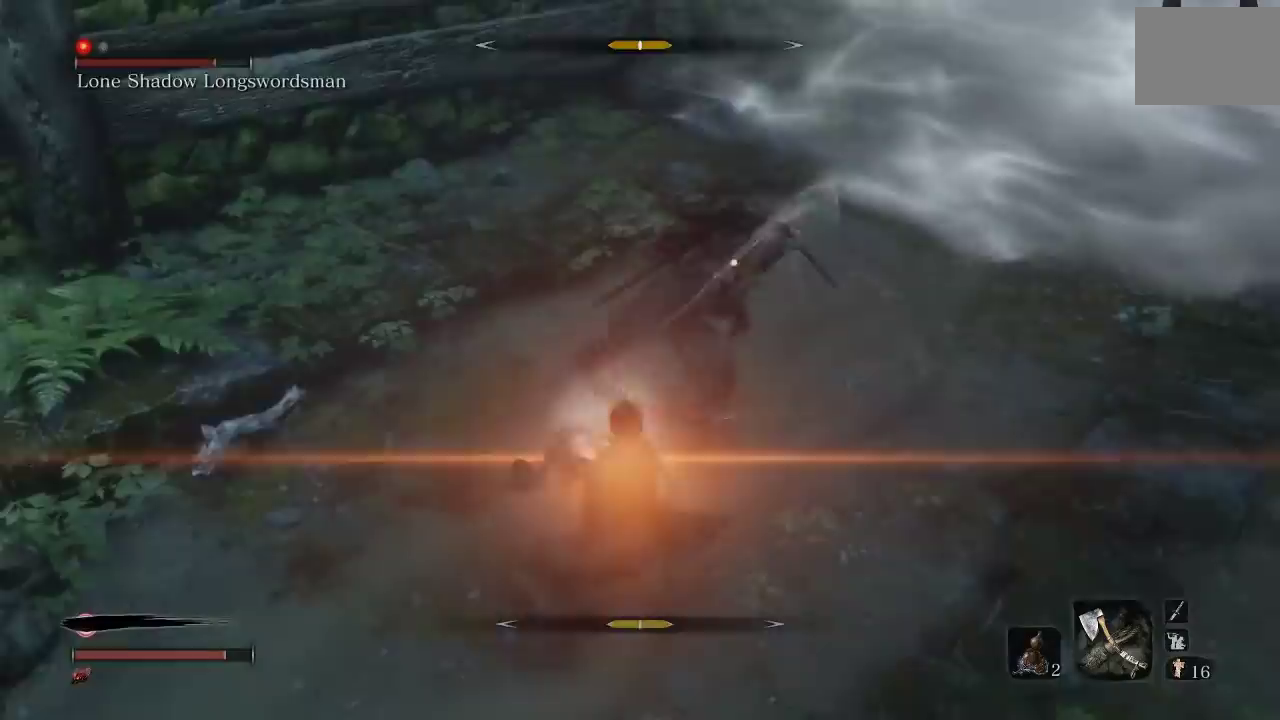
{"buttons": ["R2"], "left_stick": "down-left", "right_stick": "center", "button_events": [[150, "L2", "up"]]}
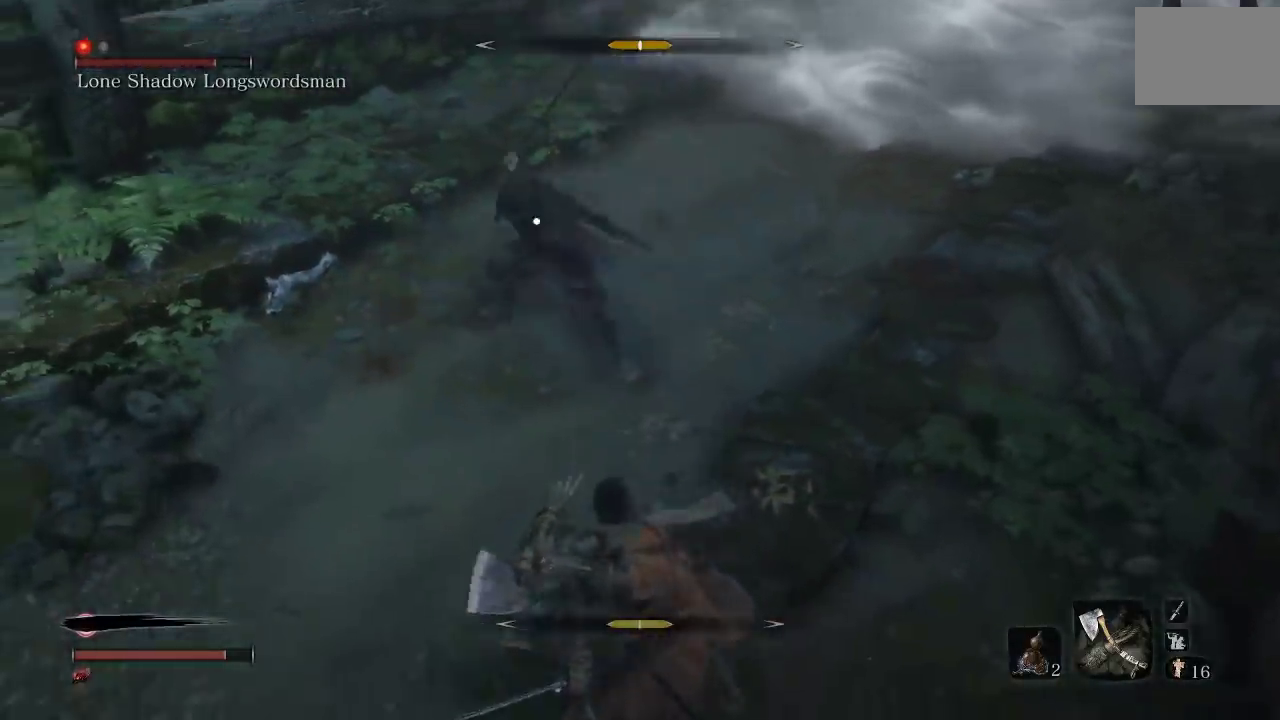
{"buttons": ["R2"], "left_stick": "left", "right_stick": "center", "button_events": []}
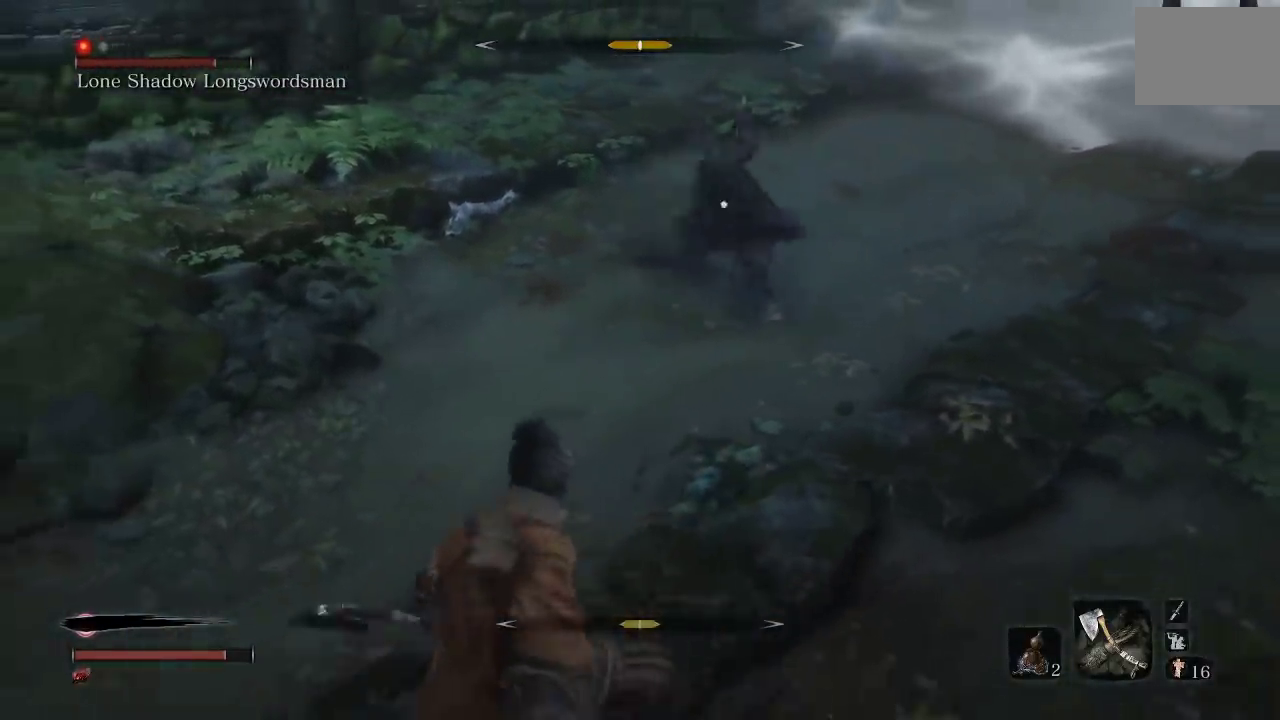
{"buttons": ["L2"], "left_stick": "up", "right_stick": "center", "button_events": [[67, "L2", "down"], [117, "R2", "up"], [267, "L2", "up"], [400, "L2", "down"]]}
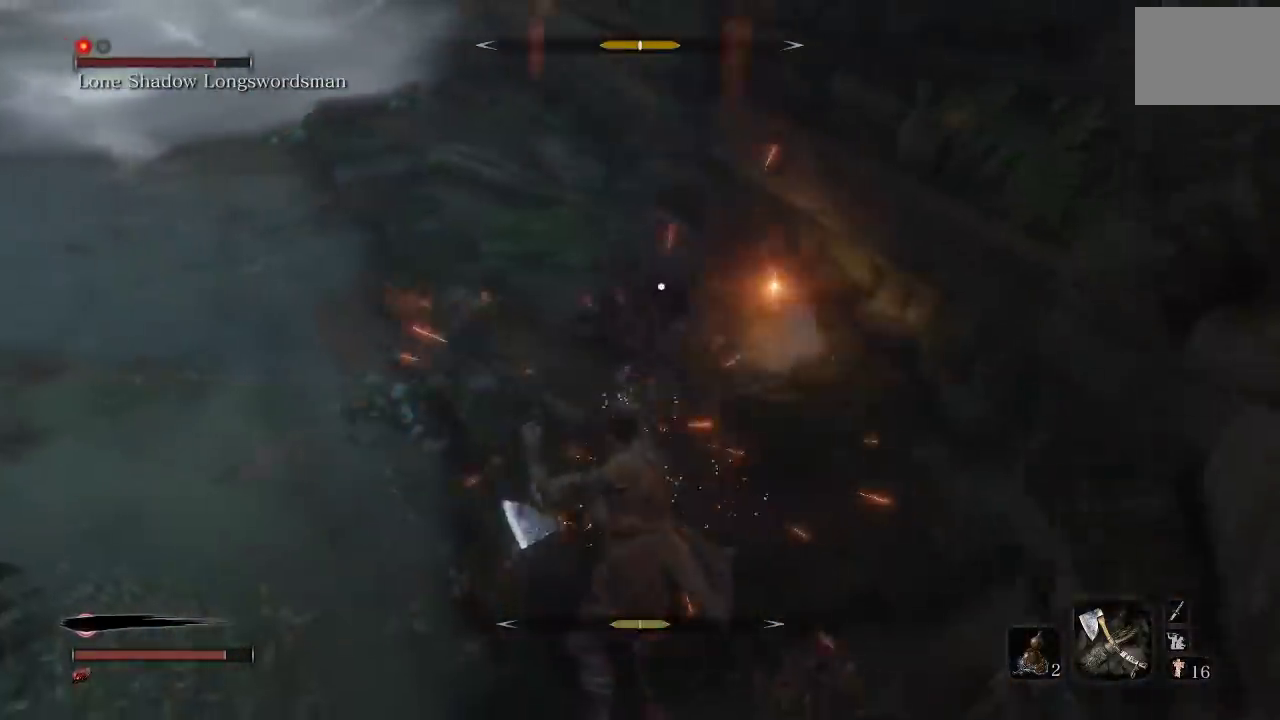
{"buttons": [], "left_stick": "down-left", "right_stick": "center", "button_events": [[33, "L2", "up"]]}
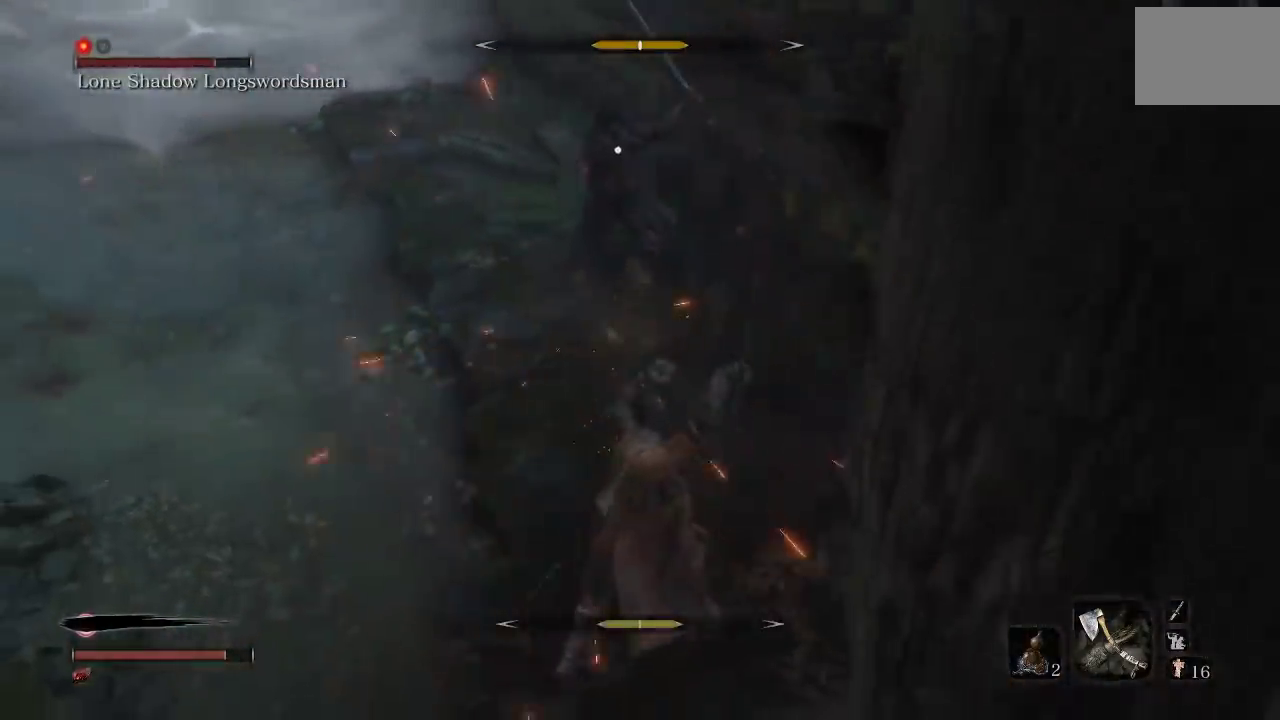
{"buttons": [], "left_stick": "left", "right_stick": "center", "button_events": []}
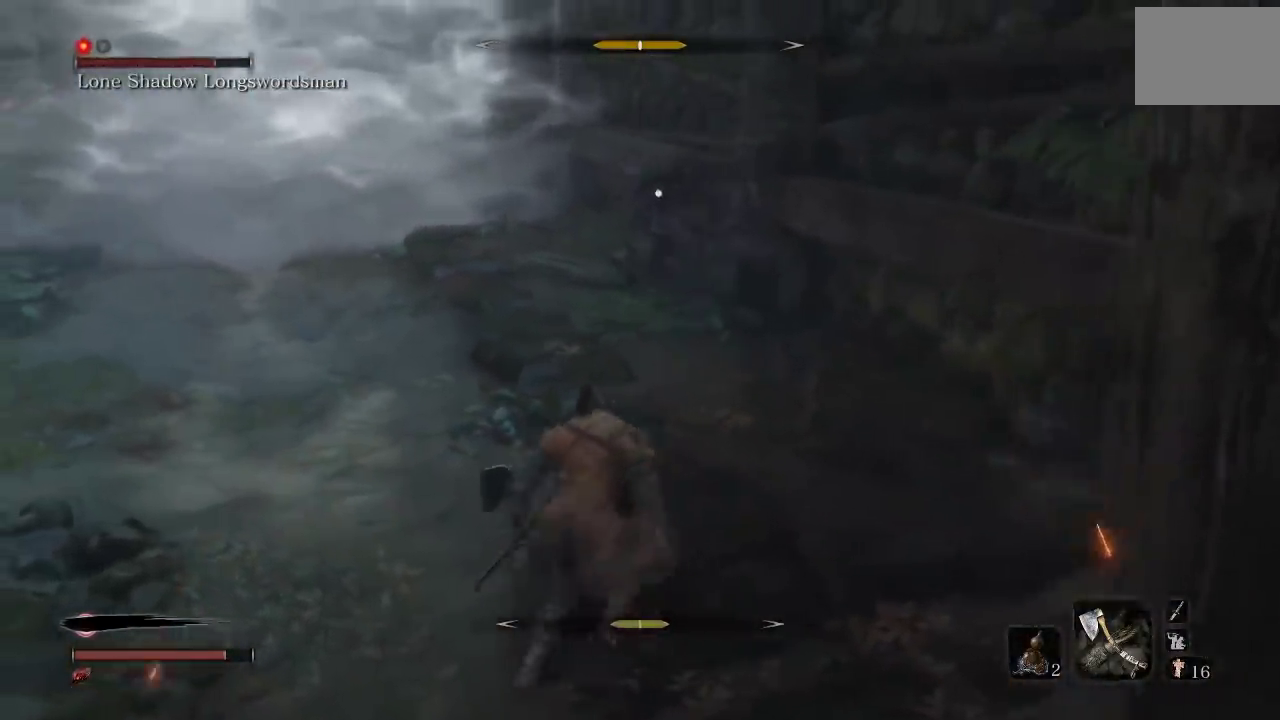
{"buttons": [], "left_stick": "up", "right_stick": "center", "button_events": []}
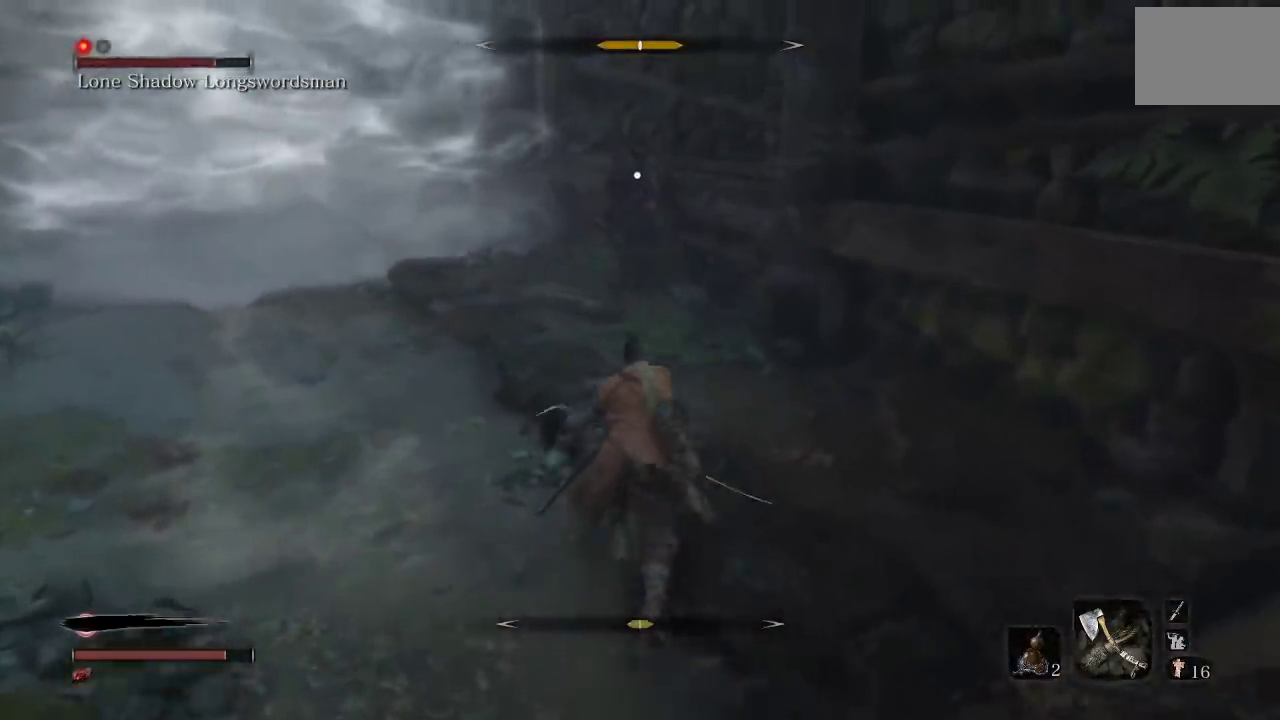
{"buttons": [], "left_stick": "up", "right_stick": "center", "button_events": [[350, "R1", "down"], [350, "R2", "down"], [433, "R1", "up"], [433, "R2", "up"]]}
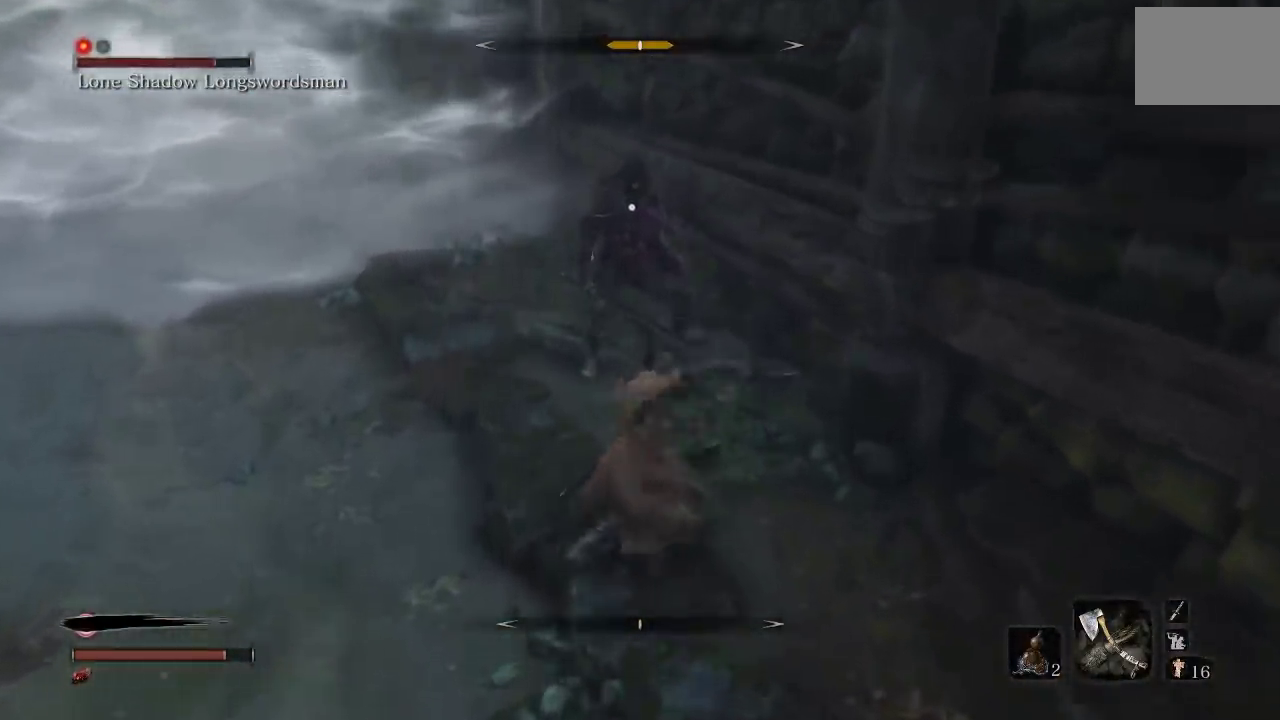
{"buttons": [], "left_stick": "down-left", "right_stick": "center", "button_events": [[350, "R1", "down"], [350, "R2", "down"], [433, "R1", "up"], [433, "R2", "up"]]}
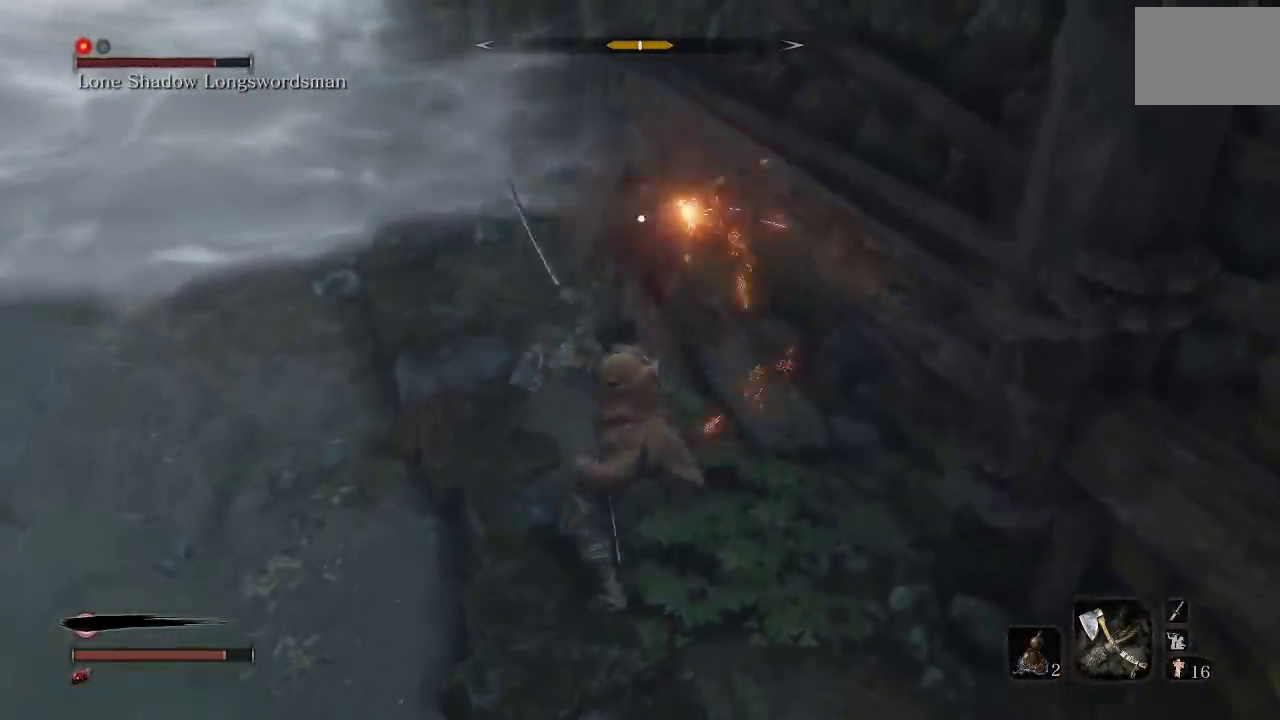
{"buttons": [], "left_stick": "down", "right_stick": "center", "button_events": []}
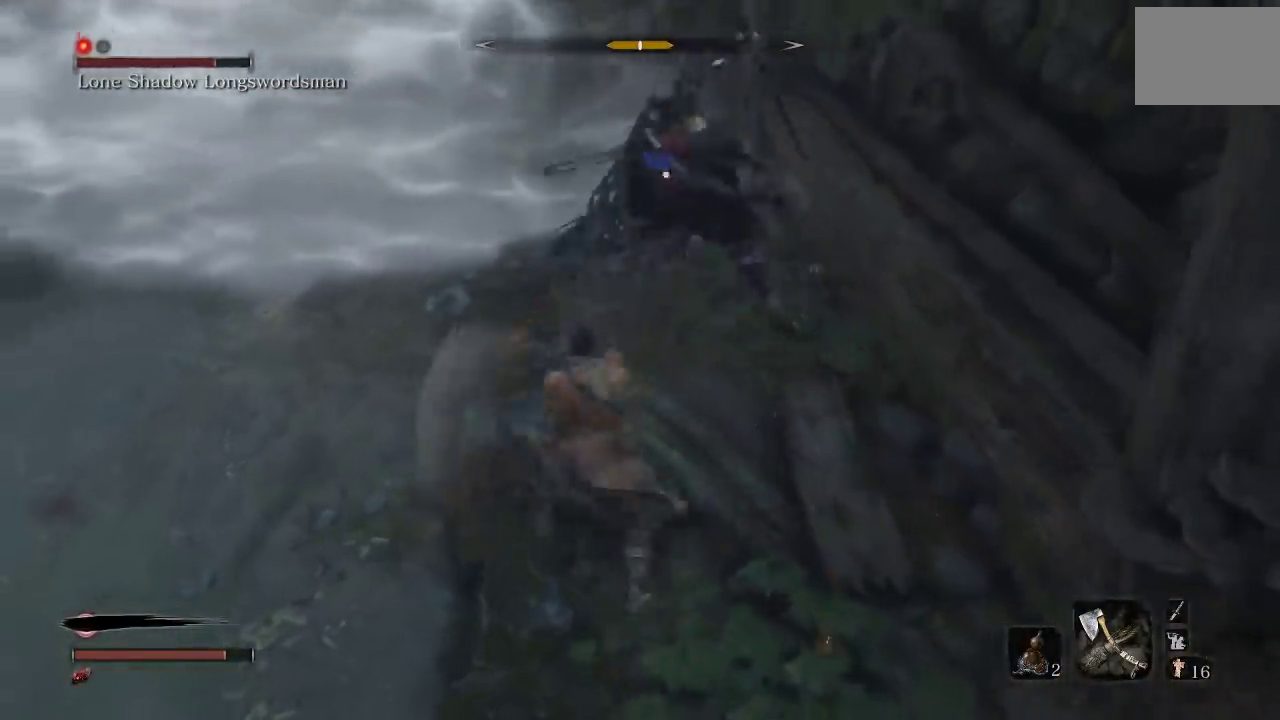
{"buttons": [], "left_stick": "down", "right_stick": "center", "button_events": []}
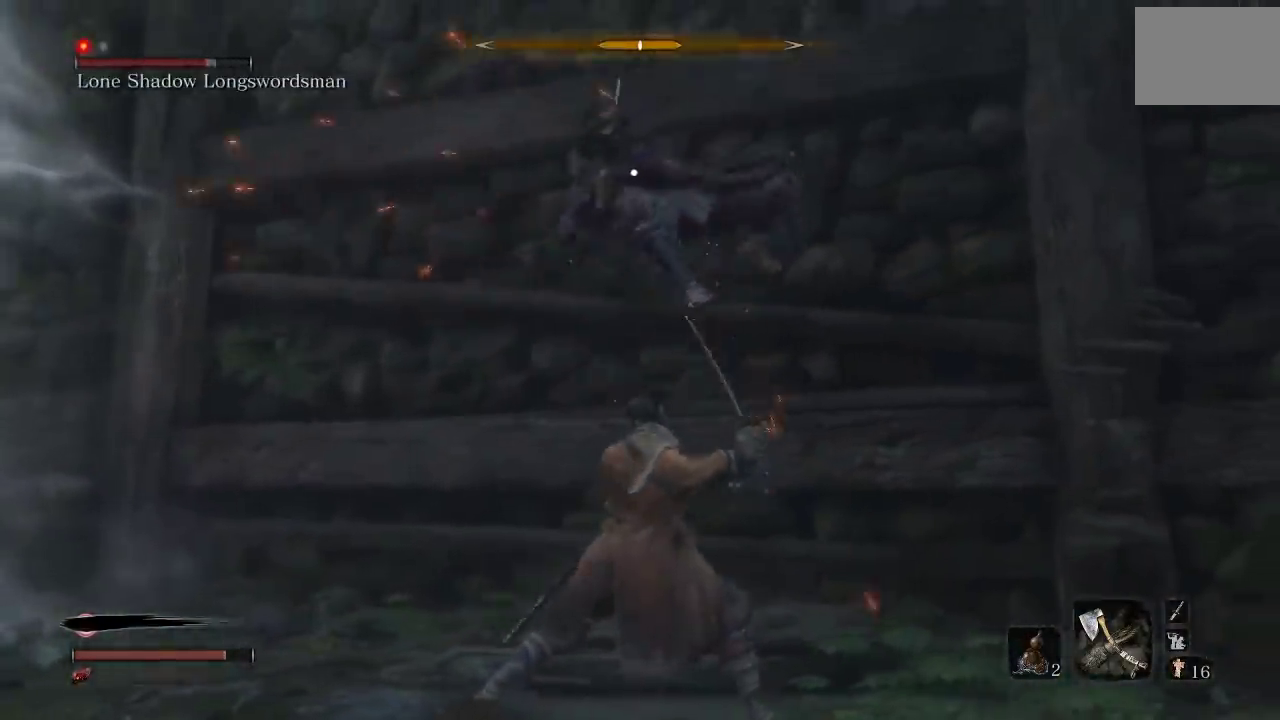
{"buttons": [], "left_stick": "right", "right_stick": "center", "button_events": [[100, "A", "down"], [217, "A", "up"]]}
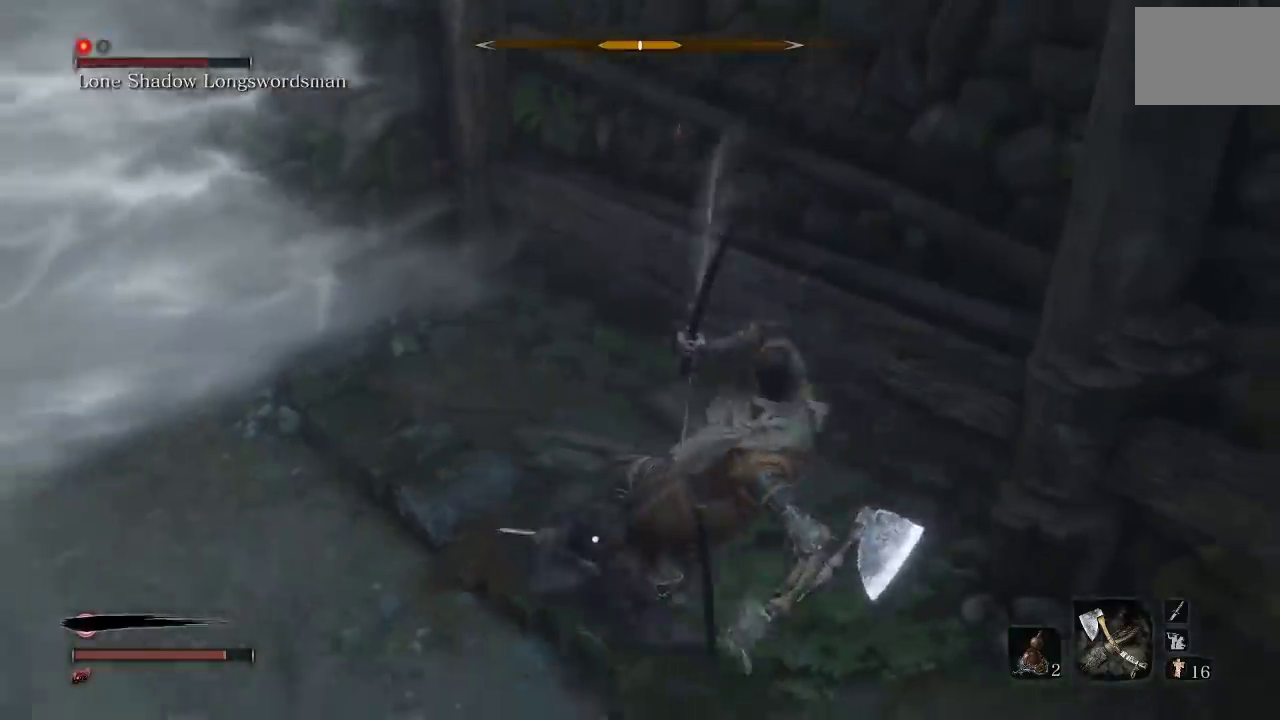
{"buttons": [], "left_stick": "up", "right_stick": "center", "button_events": []}
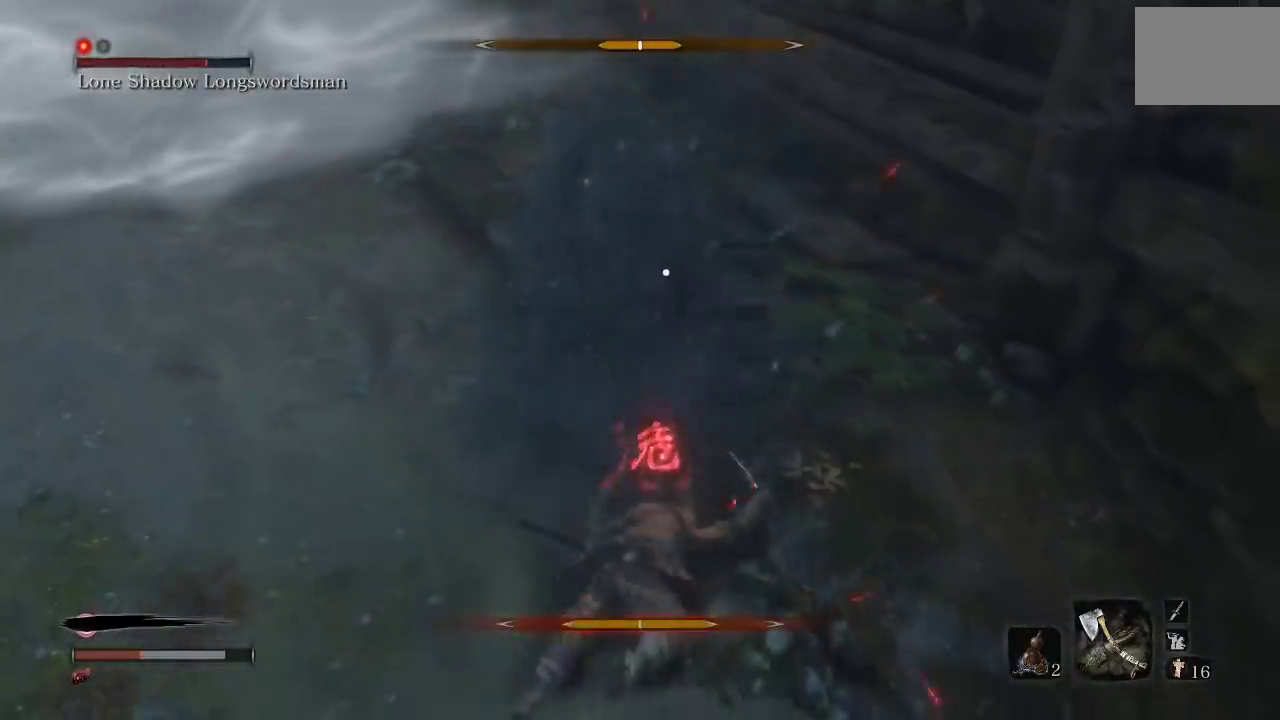
{"buttons": ["A"], "left_stick": "up", "right_stick": "center", "button_events": [[467, "A", "down"]]}
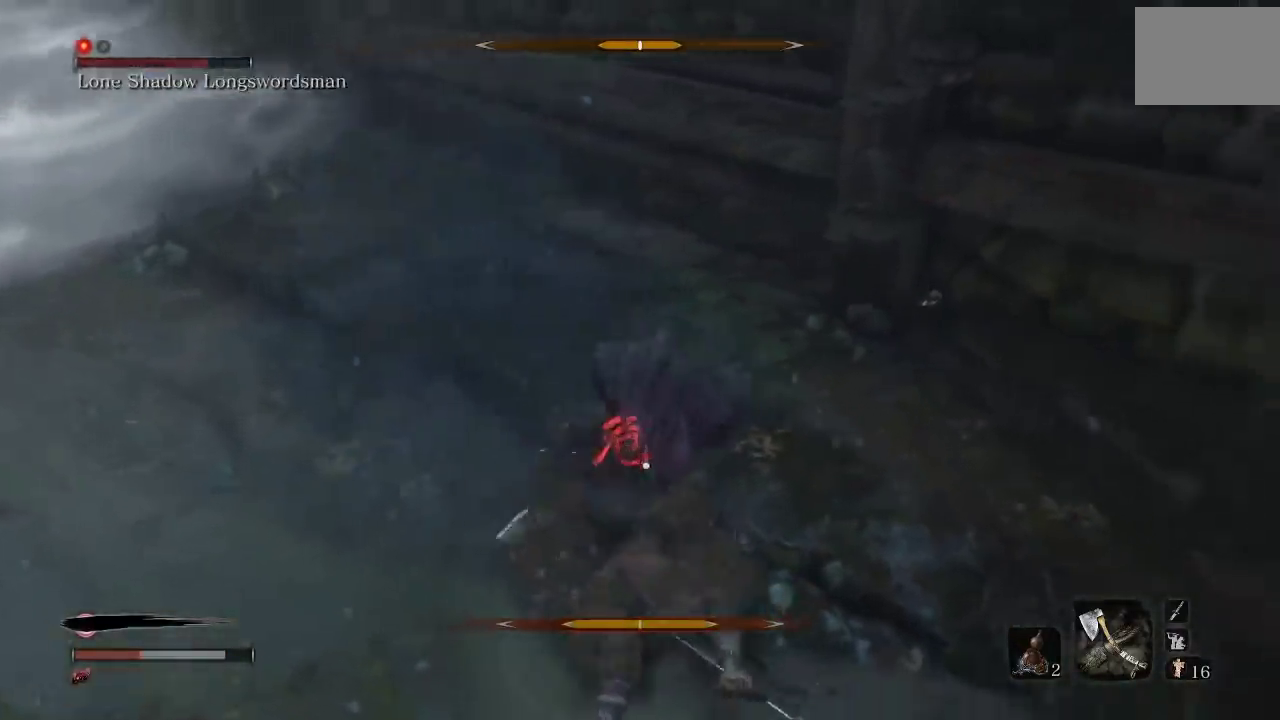
{"buttons": ["A"], "left_stick": "up-right", "right_stick": "center", "button_events": [[100, "A", "up"], [483, "A", "down"]]}
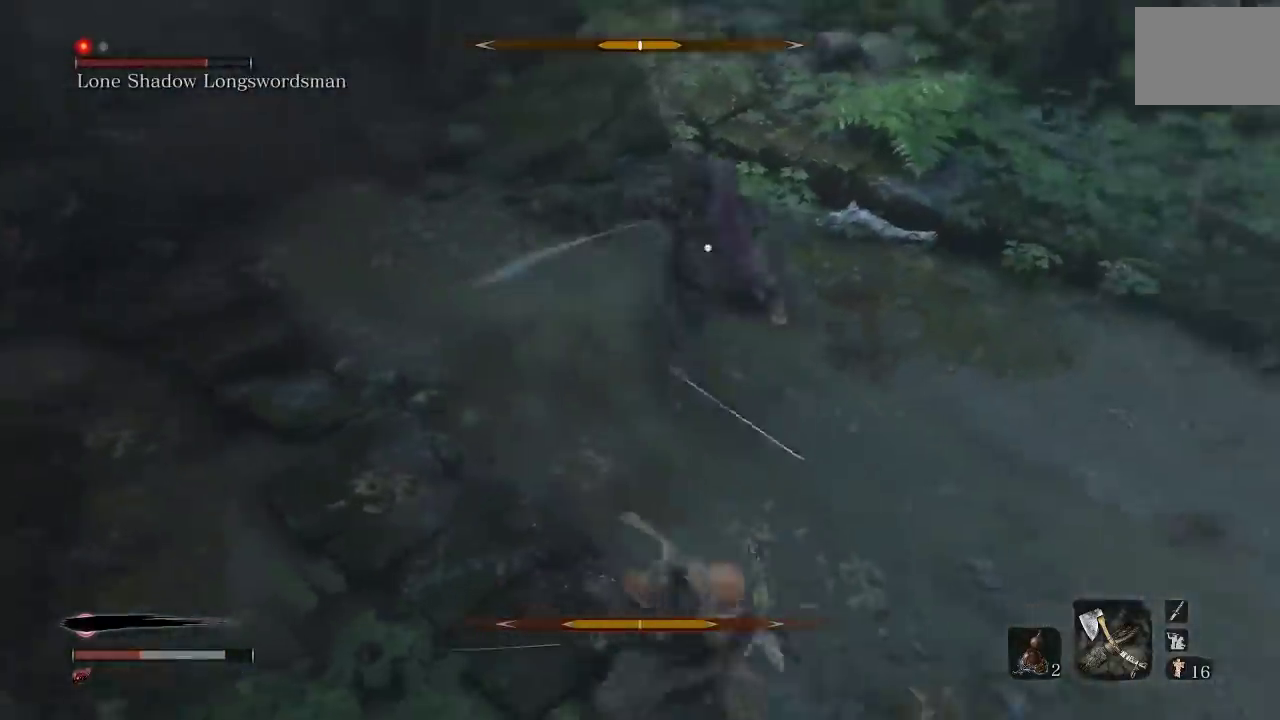
{"buttons": [], "left_stick": "up-left", "right_stick": "center", "button_events": [[83, "A", "up"]]}
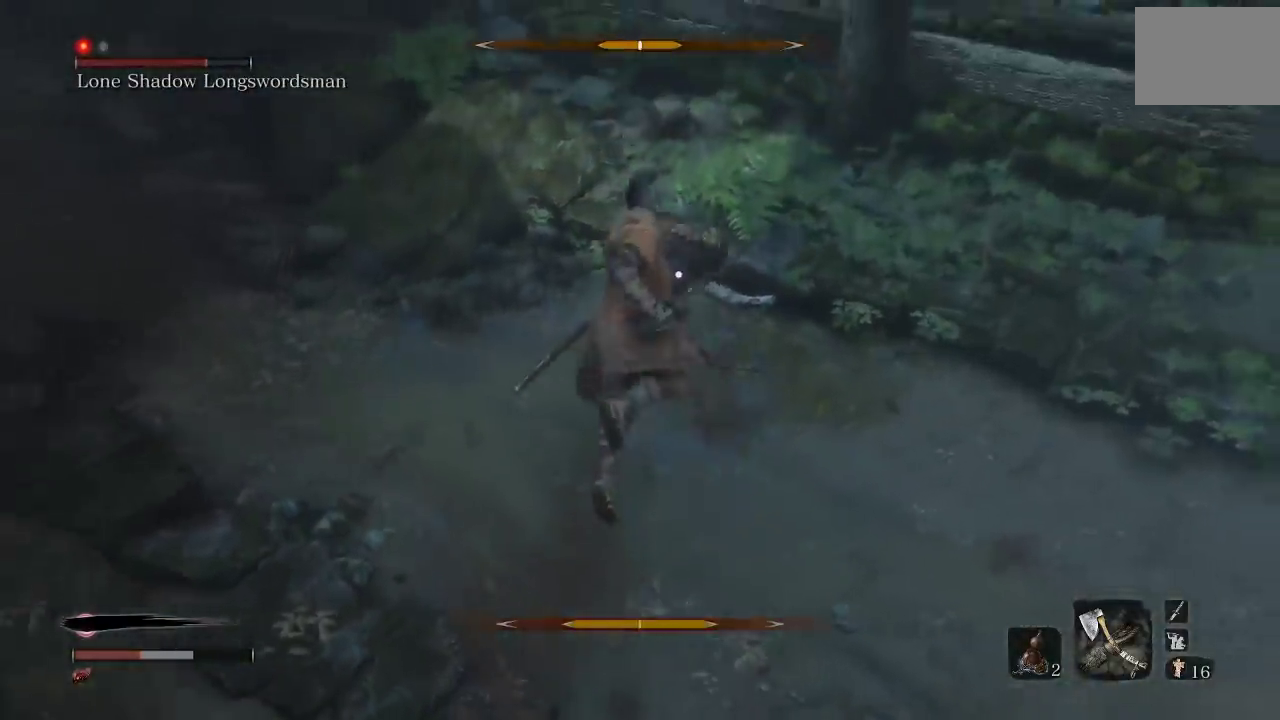
{"buttons": ["A"], "left_stick": "up", "right_stick": "center", "button_events": [[67, "A", "down"], [150, "A", "up"], [267, "A", "down"], [350, "A", "up"], [450, "A", "down"]]}
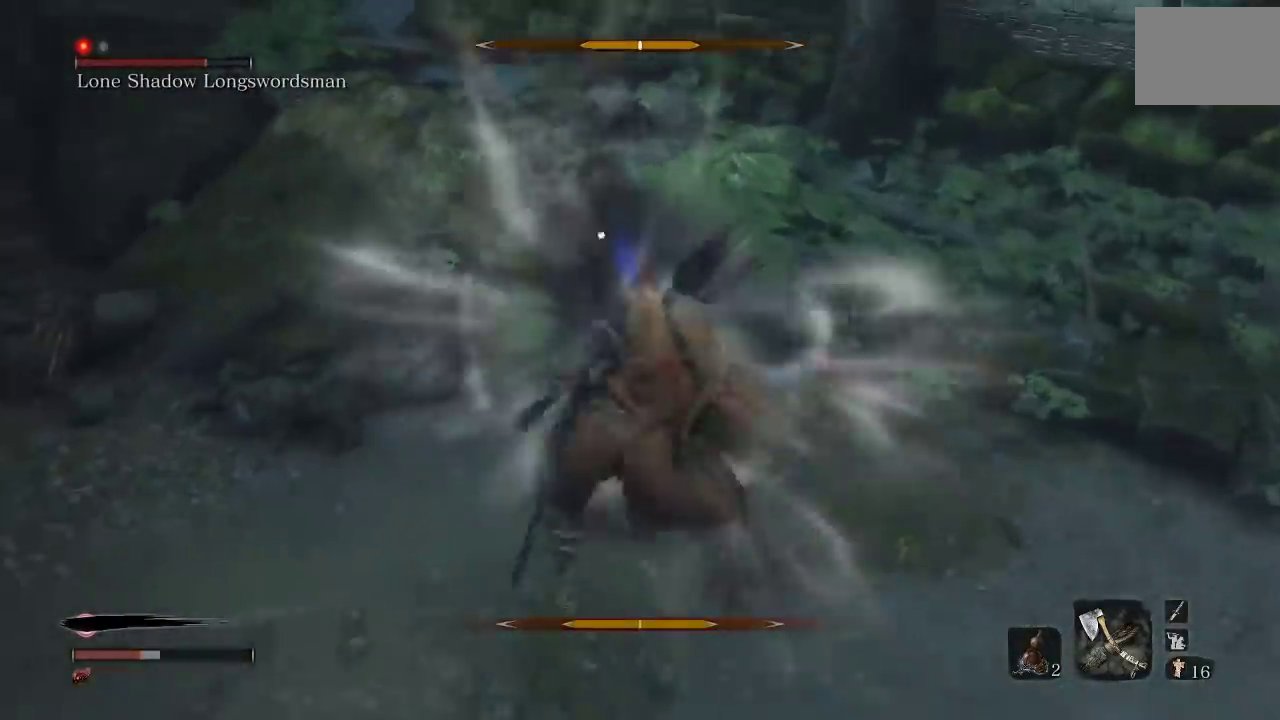
{"buttons": [], "left_stick": "up", "right_stick": "center", "button_events": [[50, "A", "up"], [250, "R1", "down"], [250, "R2", "down"], [350, "R1", "up"], [350, "R2", "up"]]}
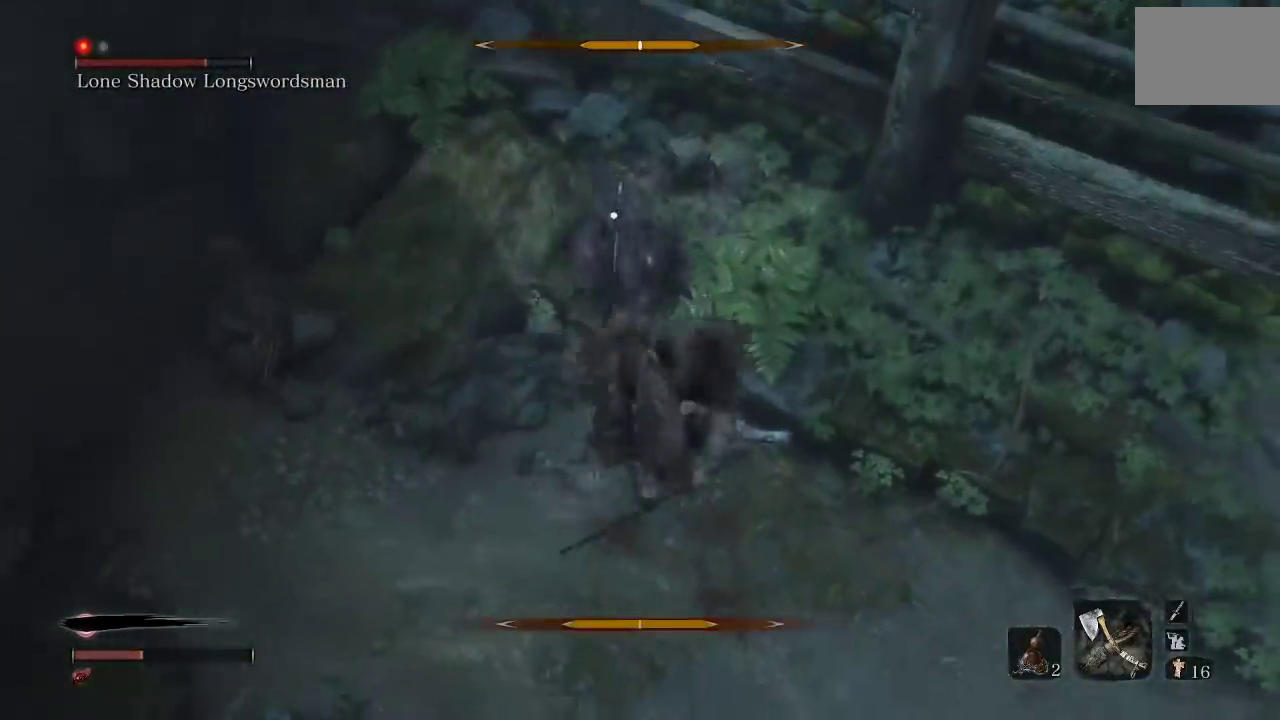
{"buttons": [], "left_stick": "up", "right_stick": "center", "button_events": []}
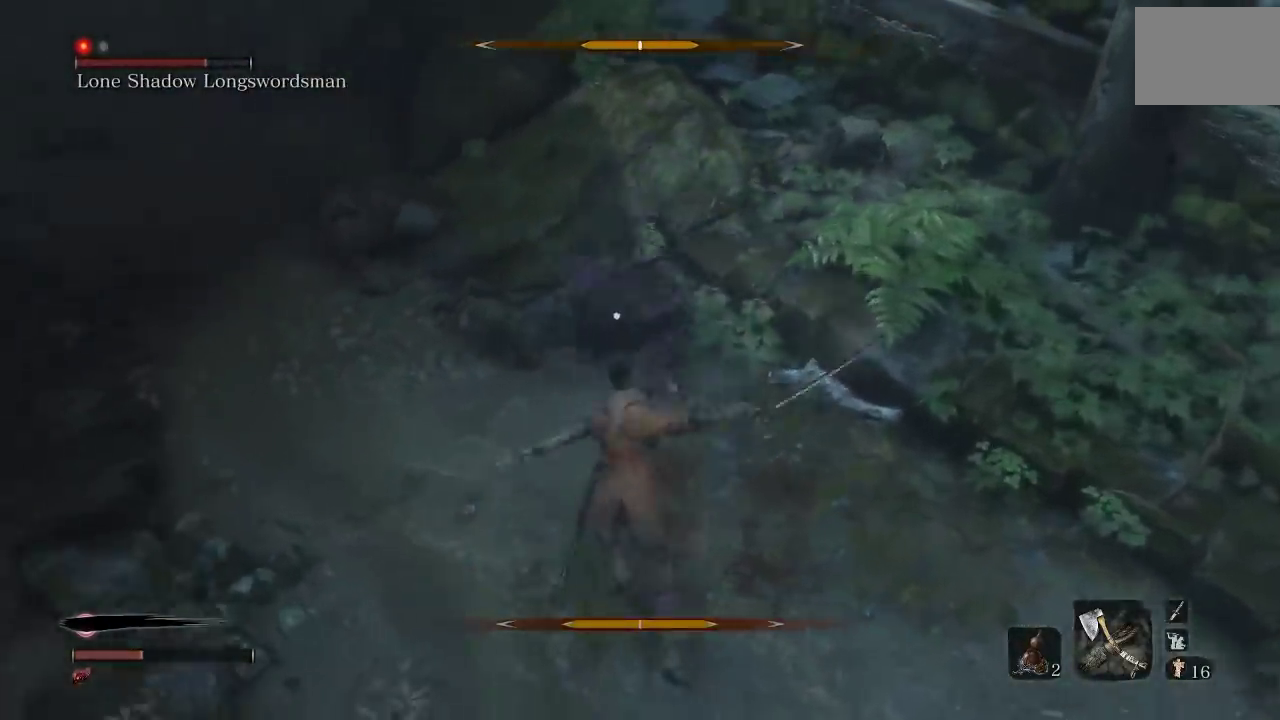
{"buttons": ["L2"], "left_stick": "left", "right_stick": "center", "button_events": [[383, "L2", "down"]]}
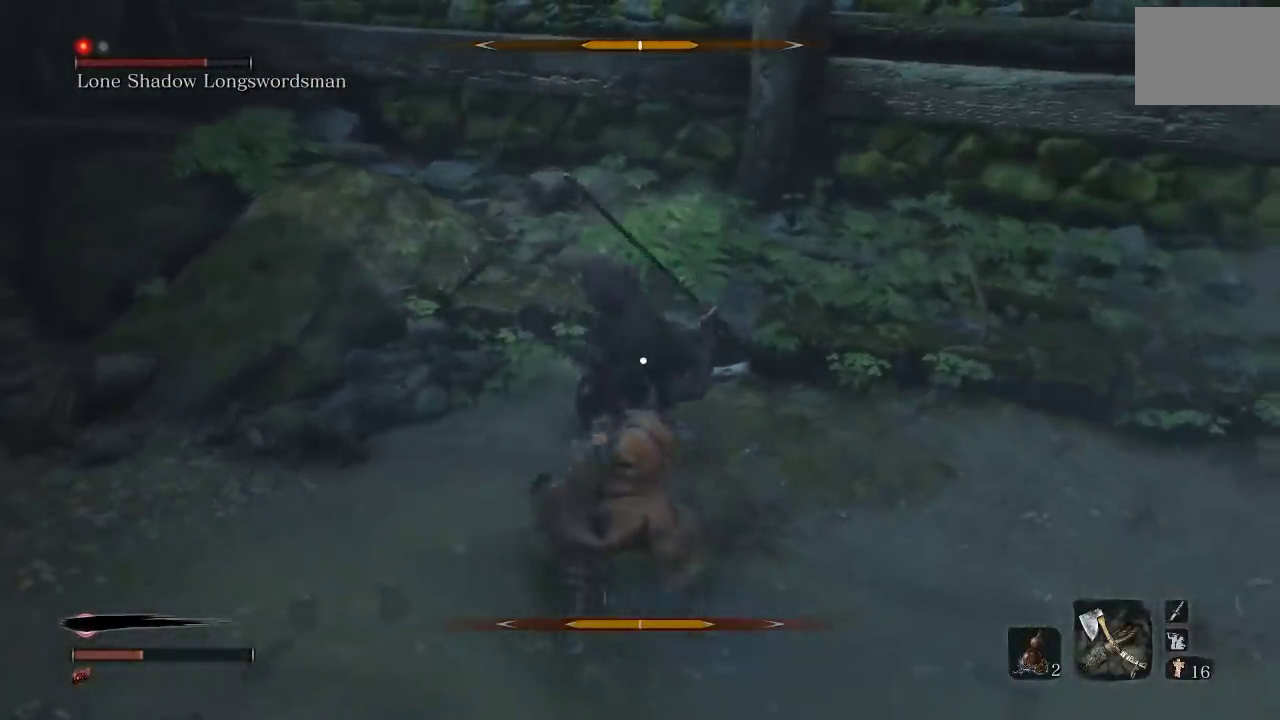
{"buttons": ["L2", "R2"], "left_stick": "left", "right_stick": "center", "button_events": [[117, "L2", "up"], [317, "L2", "down"], [433, "R2", "down"]]}
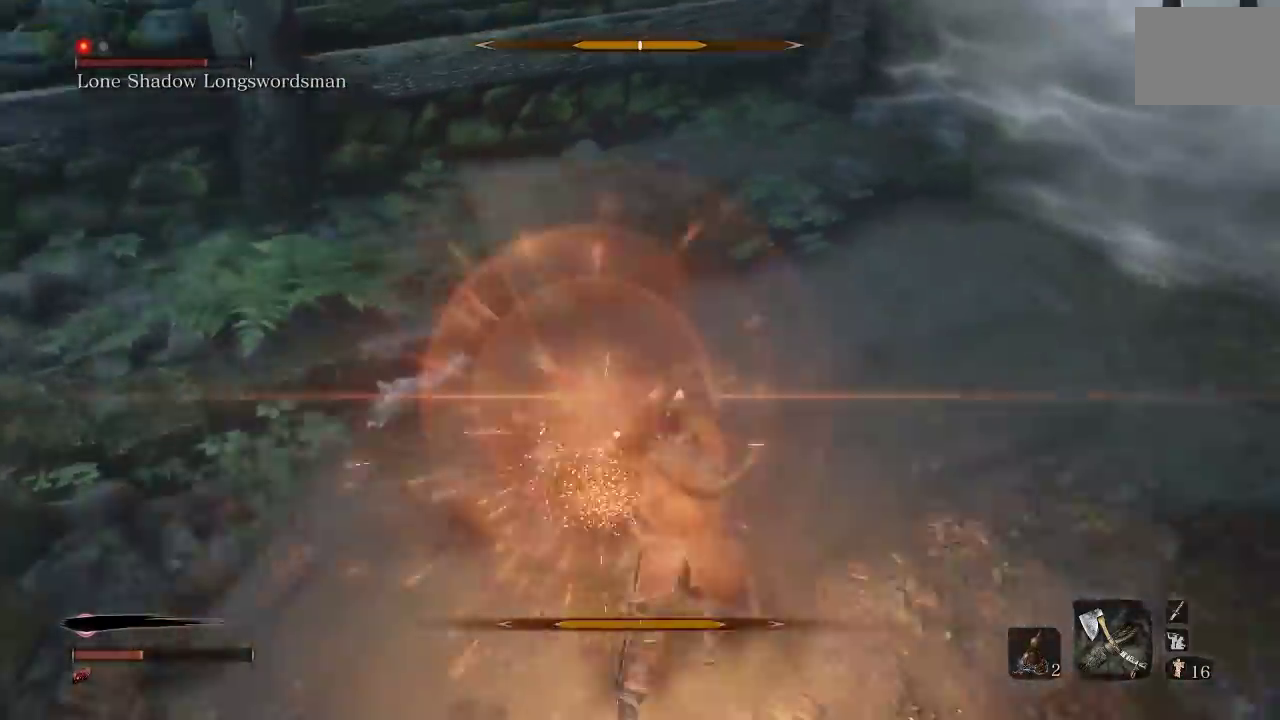
{"buttons": ["R2"], "left_stick": "up-left", "right_stick": "center", "button_events": [[17, "L2", "up"], [350, "L2", "down"], [483, "L2", "up"]]}
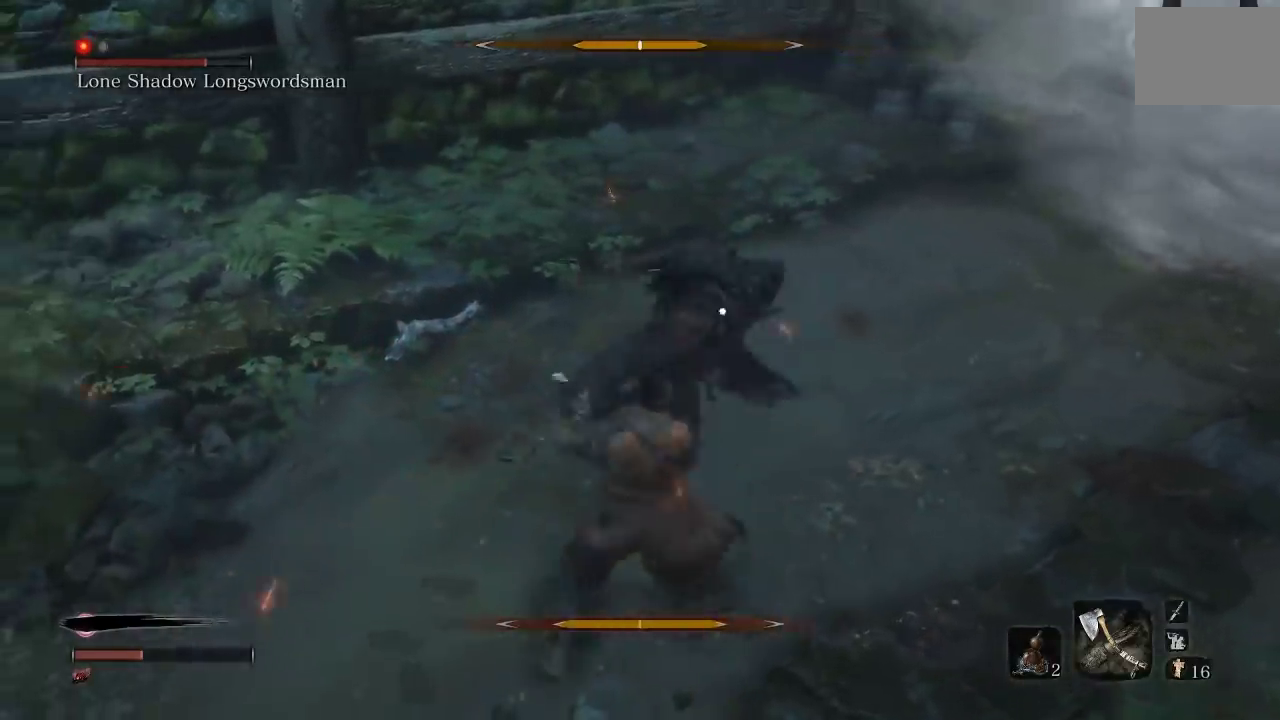
{"buttons": ["R2"], "left_stick": "left", "right_stick": "center", "button_events": [[283, "L2", "down"], [467, "L2", "up"]]}
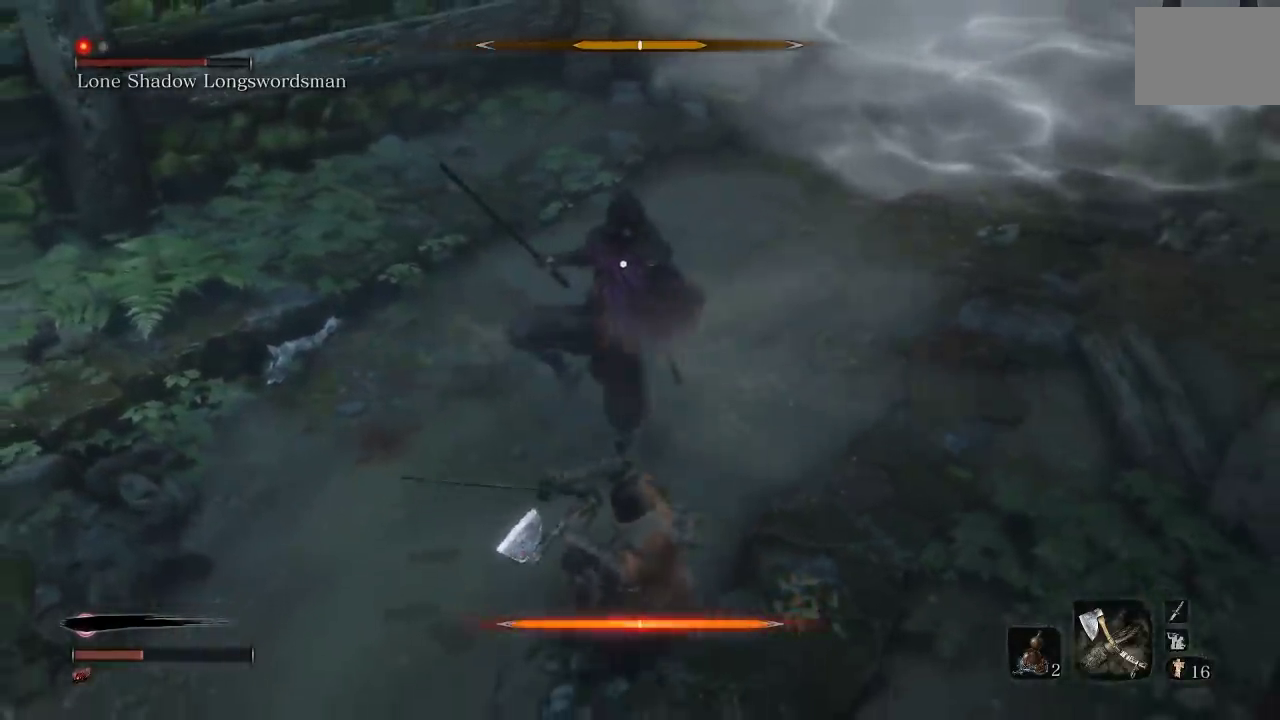
{"buttons": ["R2"], "left_stick": "up-left", "right_stick": "center", "button_events": []}
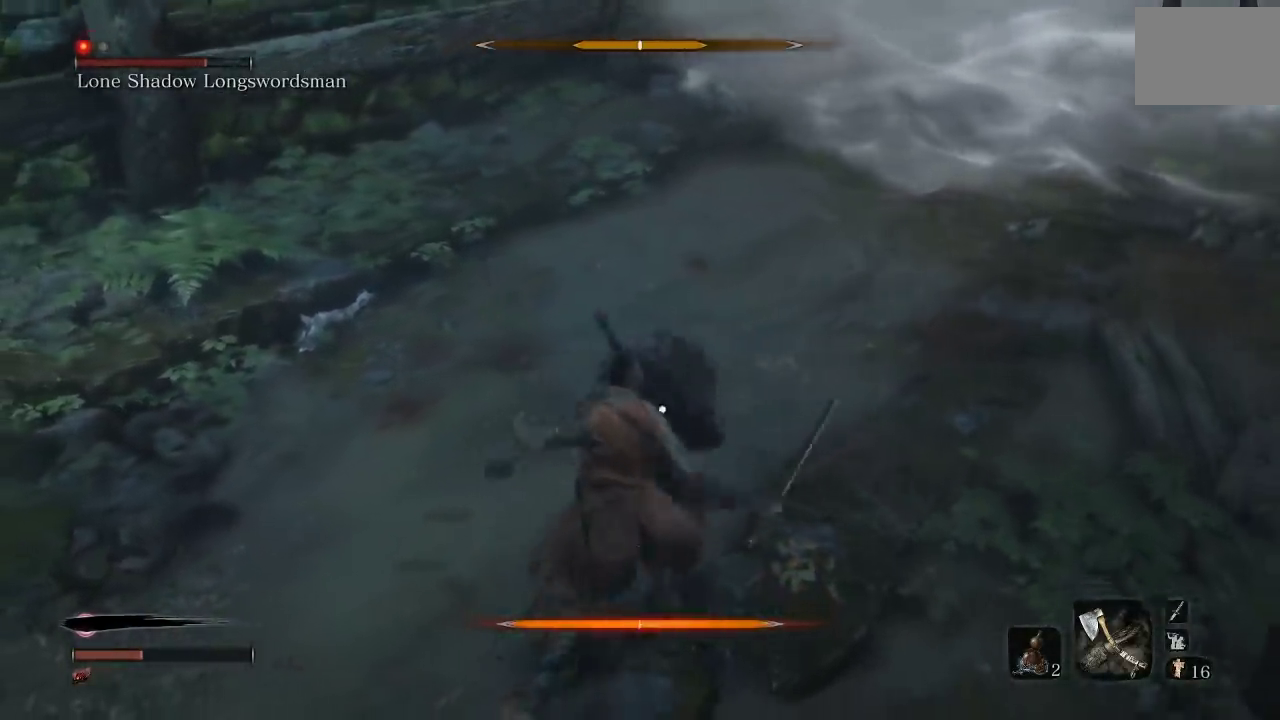
{"buttons": [], "left_stick": "left", "right_stick": "center", "button_events": [[17, "L2", "down"], [83, "R2", "up"], [217, "L2", "up"]]}
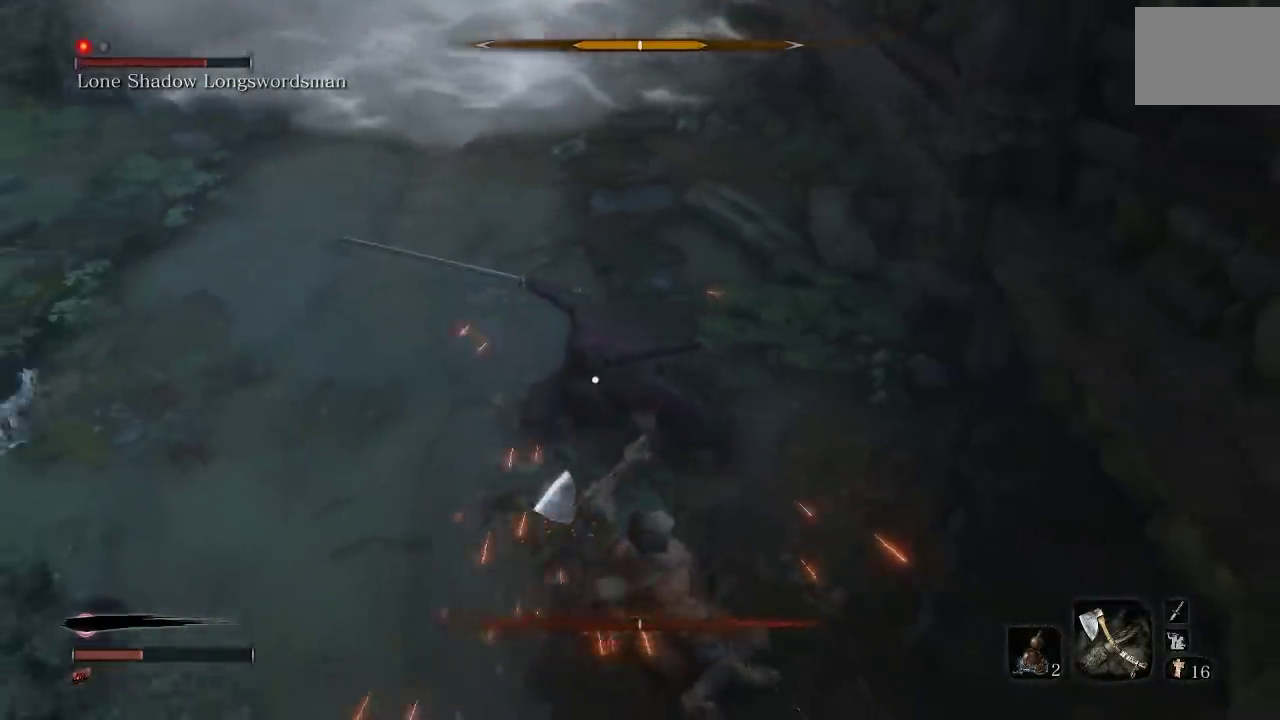
{"buttons": [], "left_stick": "down-left", "right_stick": "center", "button_events": []}
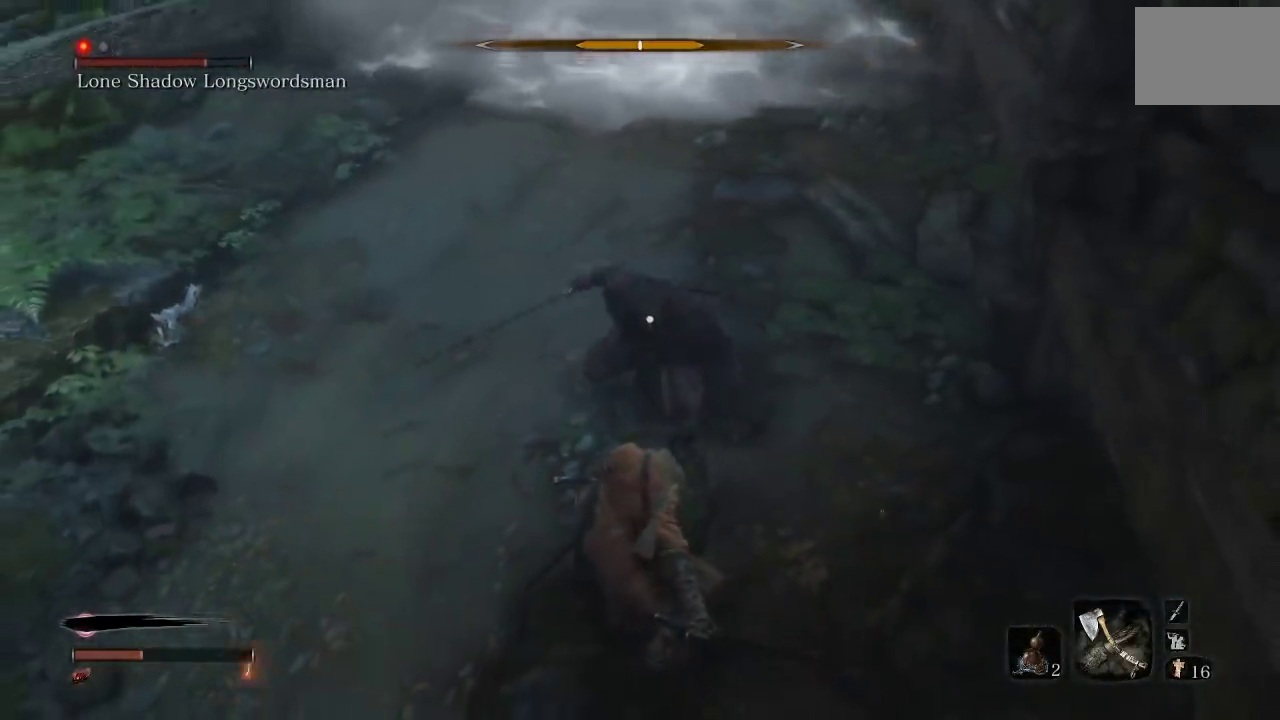
{"buttons": [], "left_stick": "down-left", "right_stick": "center", "button_events": [[333, "B", "down"], [417, "B", "up"]]}
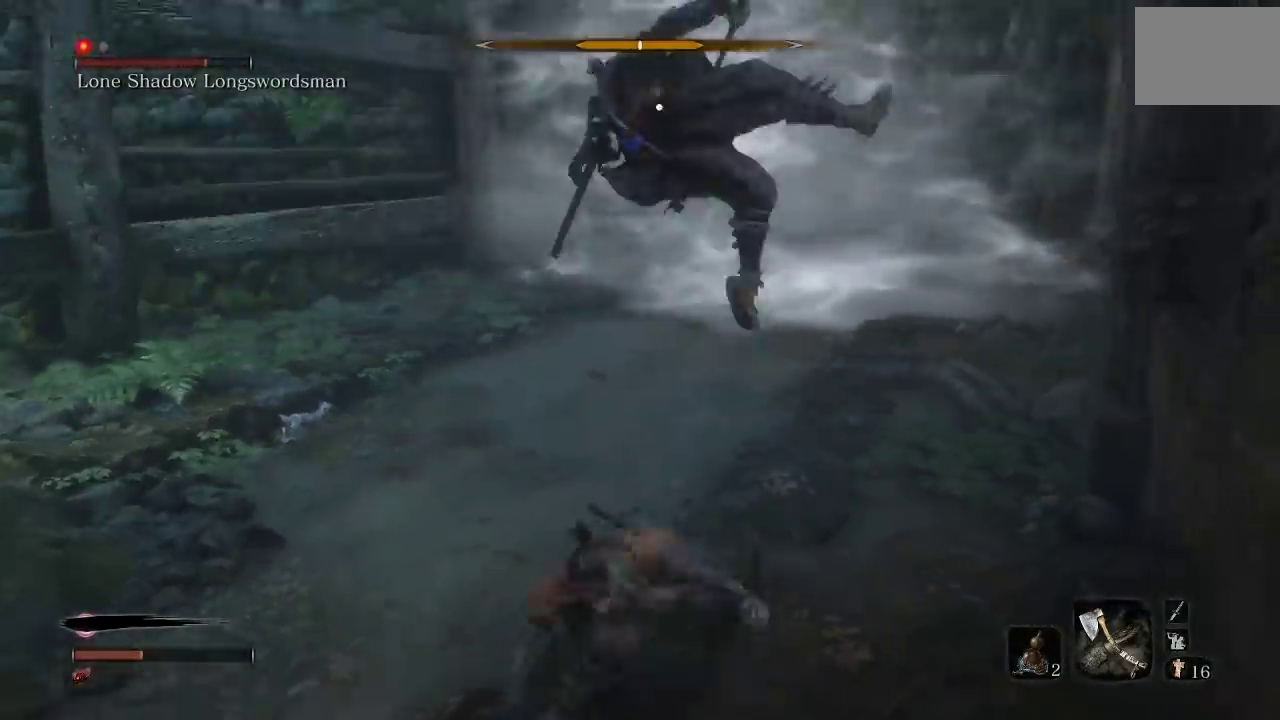
{"buttons": [], "left_stick": "down-left", "right_stick": "center", "button_events": []}